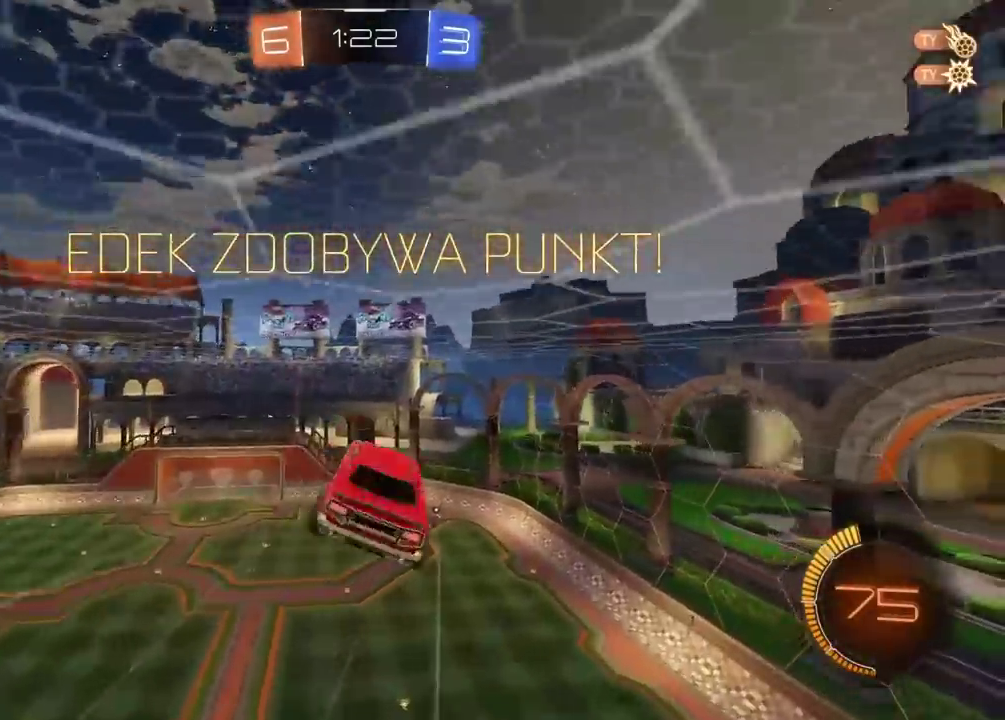
Gameplay with a controller (PlayStation layout); each line is a JSON object with the inputs held at the frame after it. "events" lists button and stick changes between this image and that frame as [ms after this image, input, new state], when the widget could be followed in between.
{"buttons": ["R2"], "left_stick": "center", "right_stick": "center", "events": [[100, "left_stick", "center"], [150, "CROSS", "up"], [217, "CROSS", "down"], [317, "CROSS", "up"], [400, "CROSS", "down"], [500, "CROSS", "up"]]}
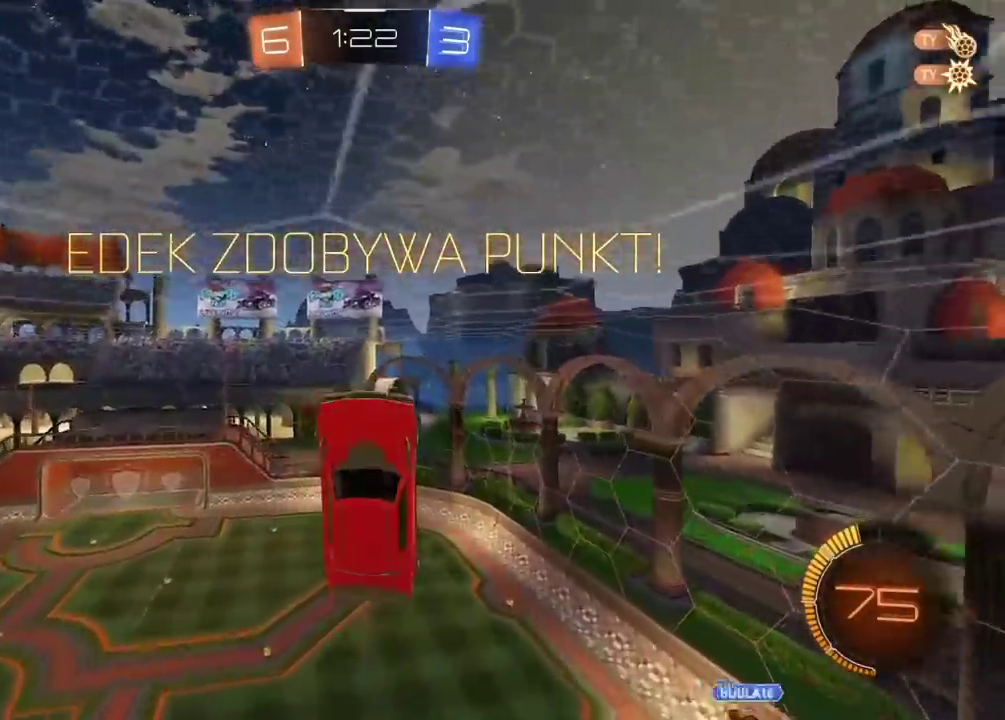
{"buttons": ["CIRCLE", "R2"], "left_stick": "center", "right_stick": "center", "events": [[67, "CROSS", "down"], [183, "CROSS", "up"], [250, "CIRCLE", "down"]]}
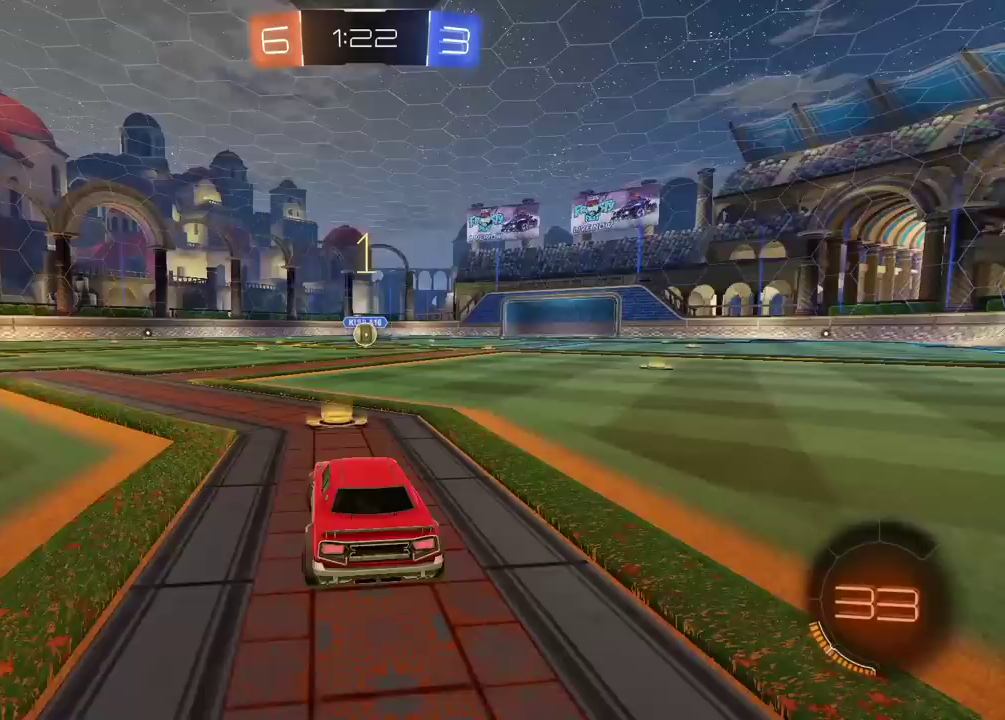
{"buttons": ["CROSS", "CIRCLE", "R2"], "left_stick": "down-right", "right_stick": "center", "events": [[17, "left_stick", "right"], [133, "left_stick", "center"], [267, "CROSS", "down"], [283, "left_stick", "up"], [333, "CROSS", "up"], [400, "CROSS", "down"], [450, "left_stick", "down-right"]]}
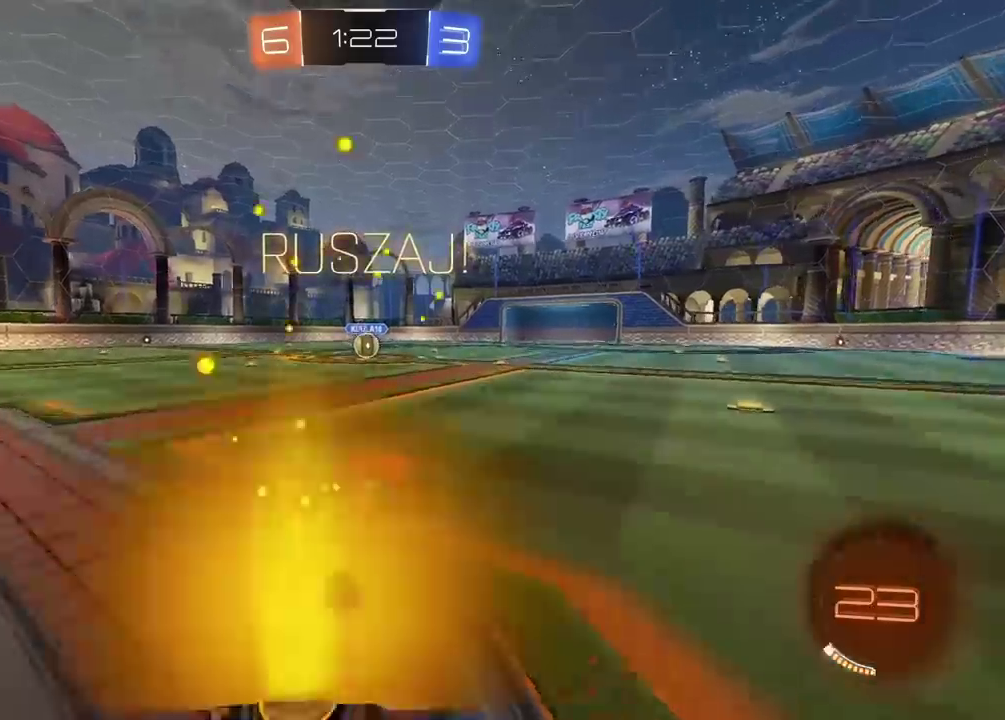
{"buttons": ["CROSS", "CIRCLE", "R2"], "left_stick": "down-left", "right_stick": "center", "events": [[17, "left_stick", "down"], [200, "left_stick", "down-left"]]}
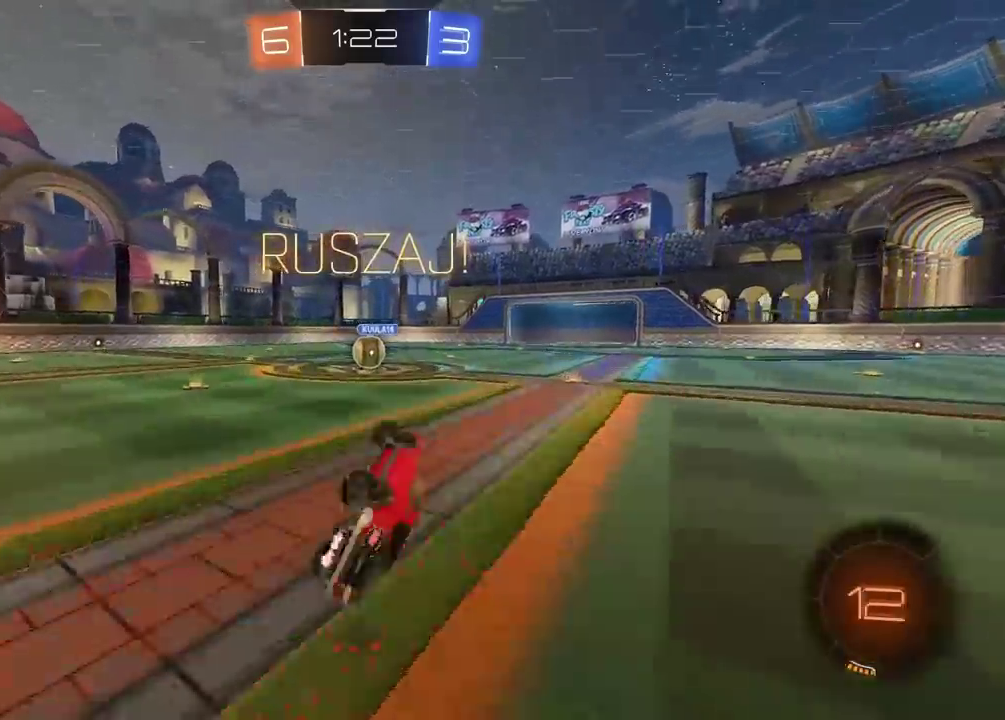
{"buttons": ["R2"], "left_stick": "right", "right_stick": "center", "events": [[33, "left_stick", "down"], [150, "CROSS", "up"], [200, "CIRCLE", "up"], [200, "left_stick", "center"], [500, "left_stick", "right"]]}
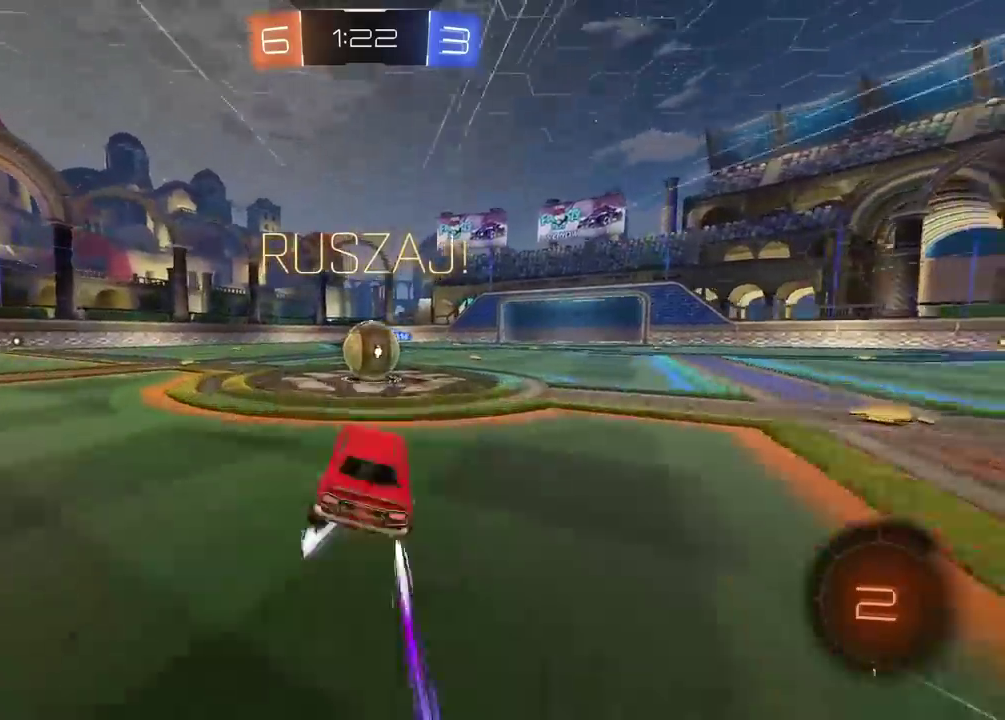
{"buttons": ["R2", "L3"], "left_stick": "up-left", "right_stick": "center"}
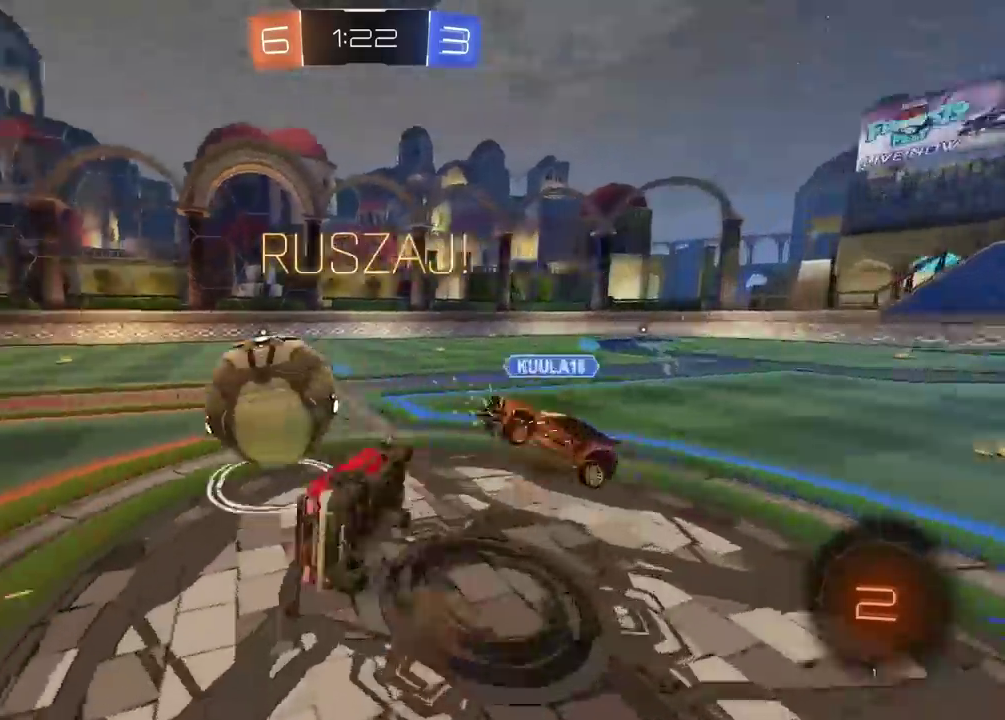
{"buttons": ["R2"], "left_stick": "center", "right_stick": "center"}
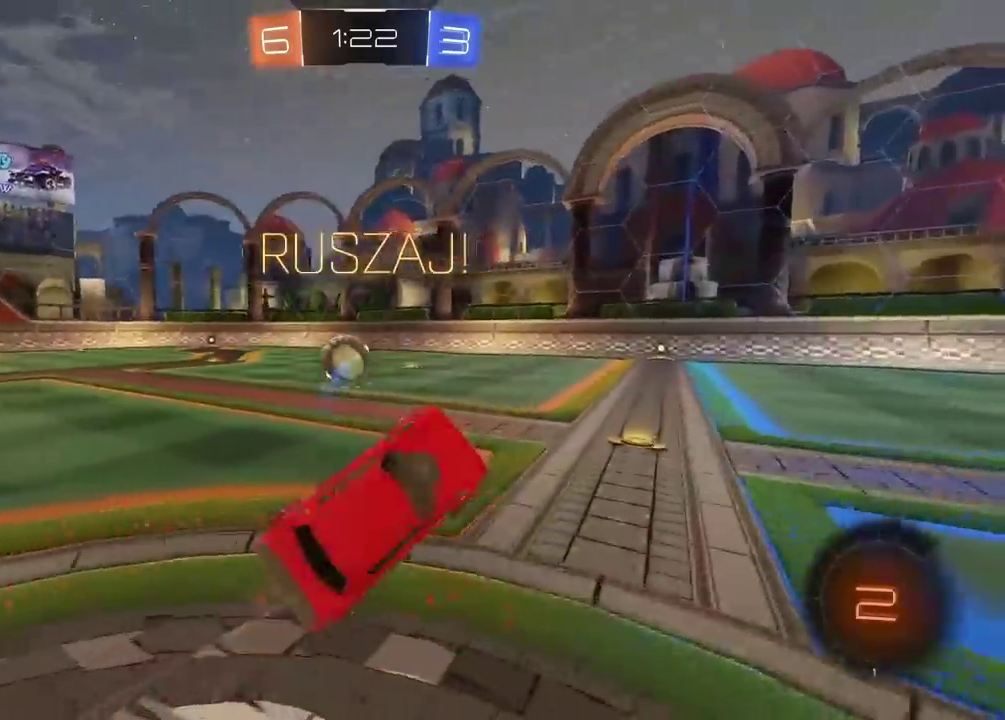
{"buttons": ["R2"], "left_stick": "center", "right_stick": "center", "events": []}
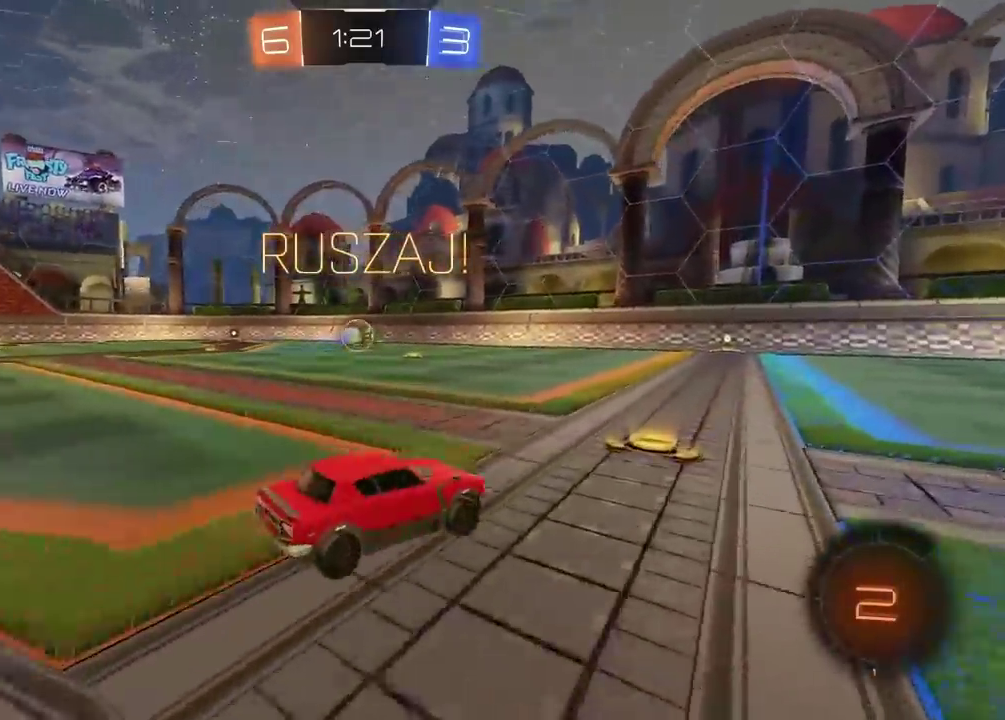
{"buttons": ["R2"], "left_stick": "left", "right_stick": "center", "events": [[67, "left_stick", "left"]]}
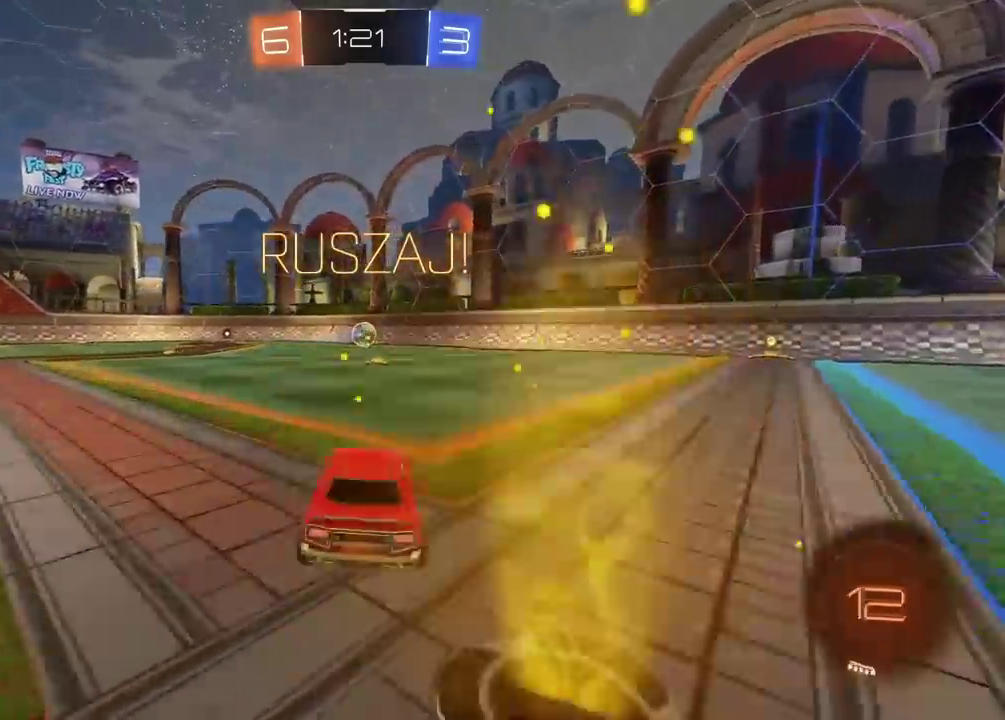
{"buttons": ["CROSS", "R2"], "left_stick": "up", "right_stick": "center", "events": [[117, "left_stick", "center"], [267, "left_stick", "up"], [333, "CROSS", "down"]]}
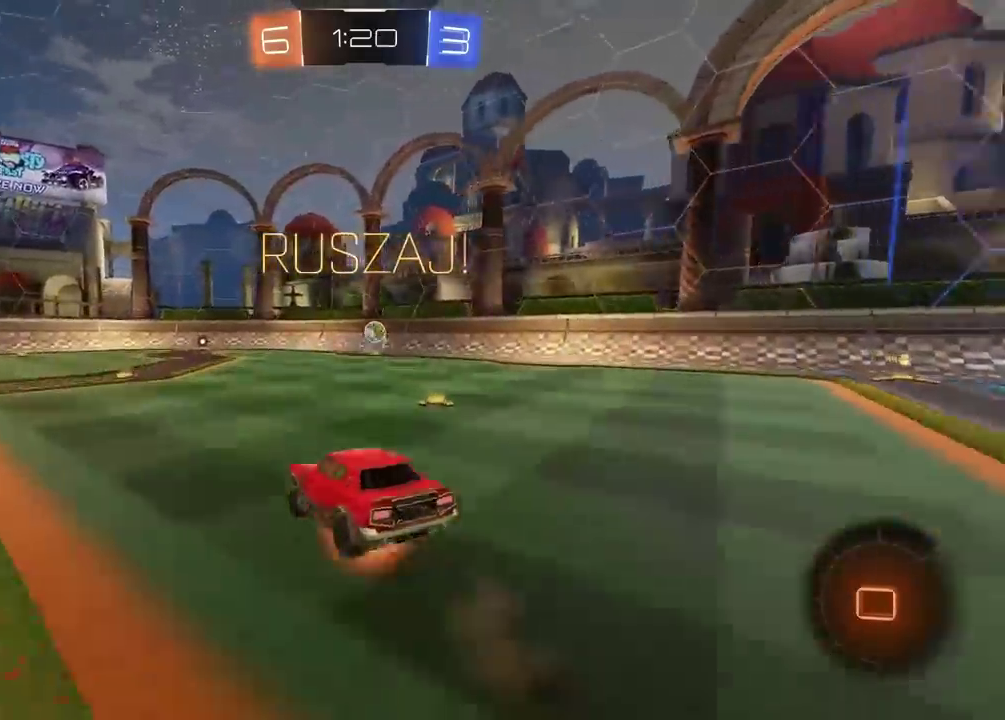
{"buttons": ["R2", "R3"], "left_stick": "center", "right_stick": "center", "events": [[83, "left_stick", "center"], [100, "CROSS", "up"], [417, "R3", "down"]]}
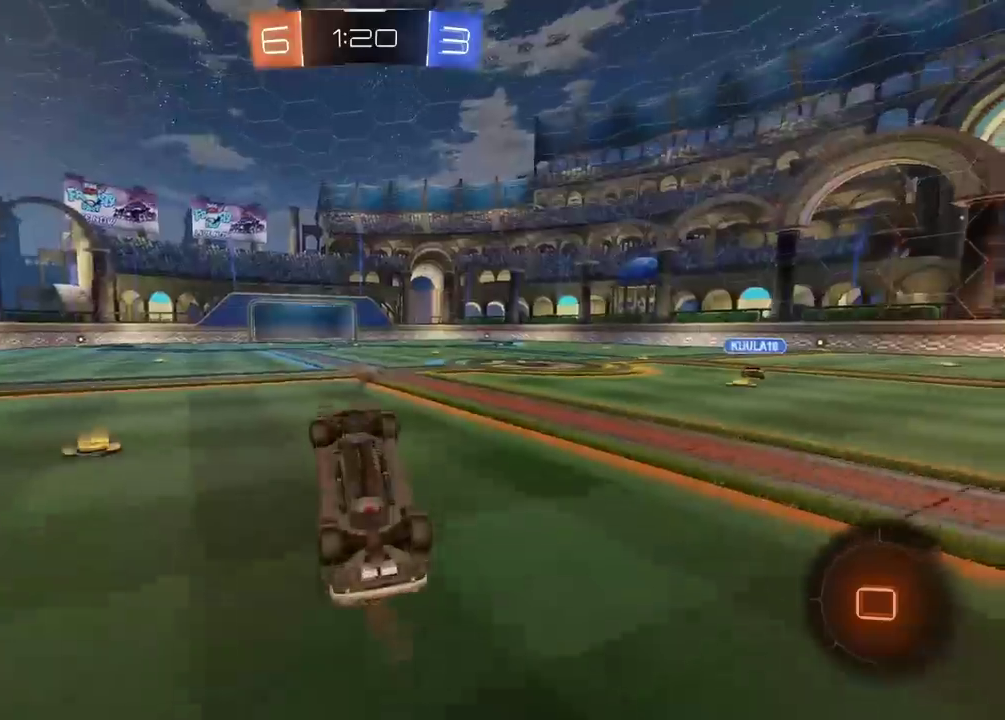
{"buttons": ["R2"], "left_stick": "center", "right_stick": "center", "events": [[183, "R3", "up"]]}
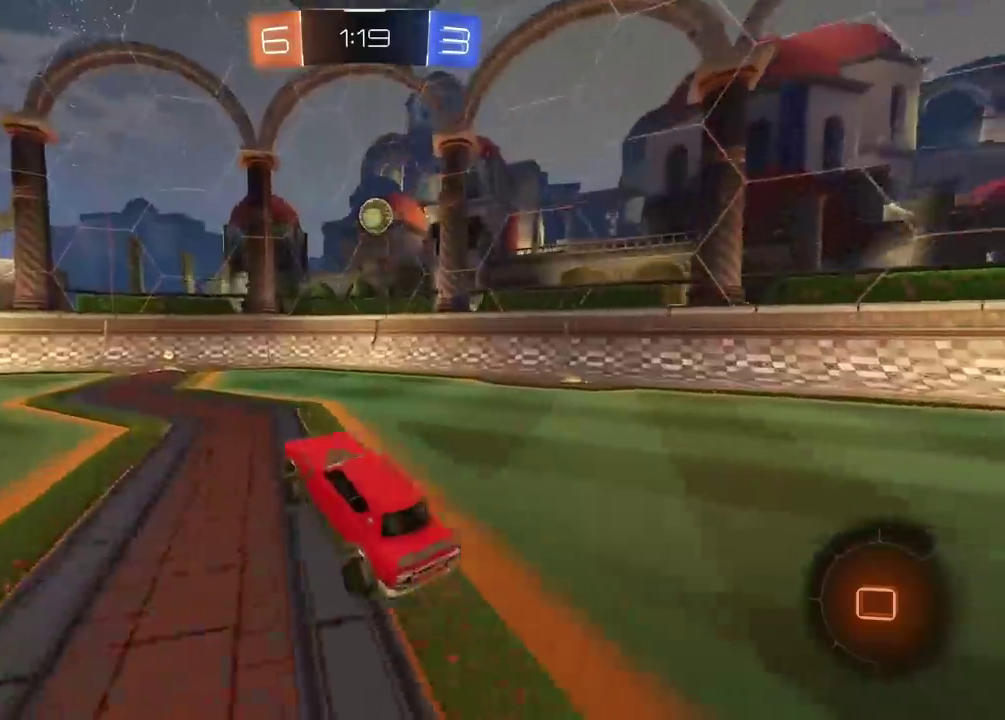
{"buttons": ["L2"], "left_stick": "right", "right_stick": "center", "events": [[117, "left_stick", "right"], [283, "R2", "up"], [333, "L2", "down"]]}
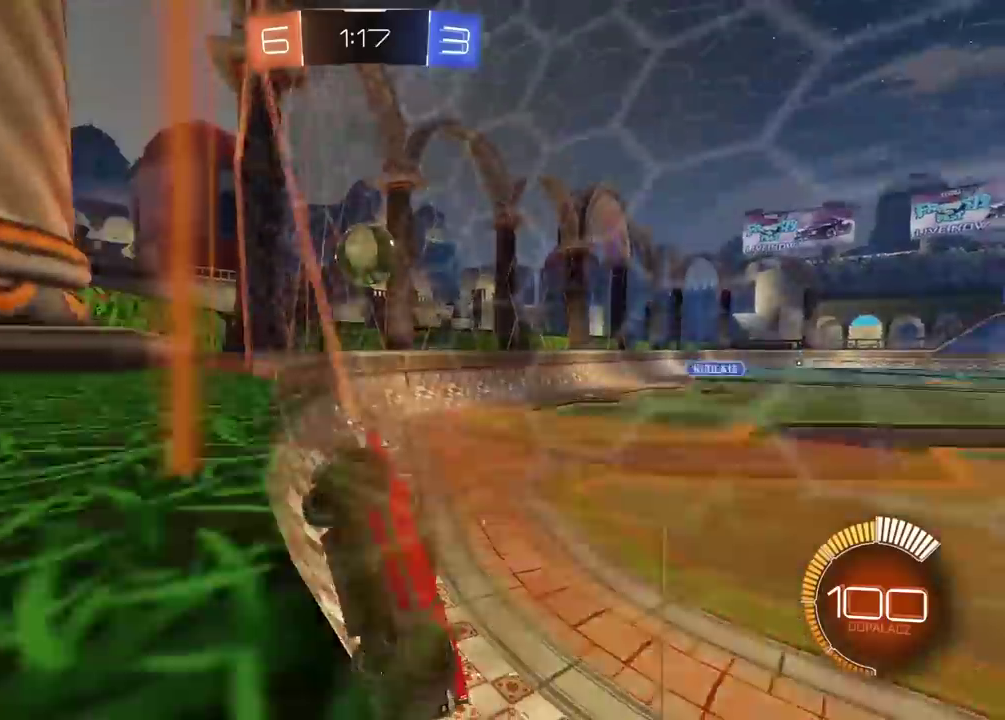
{"buttons": ["R2"], "left_stick": "center", "right_stick": "center", "events": [[33, "L2", "up"], [50, "R2", "down"], [50, "left_stick", "center"], [183, "left_stick", "left"], [367, "left_stick", "center"]]}
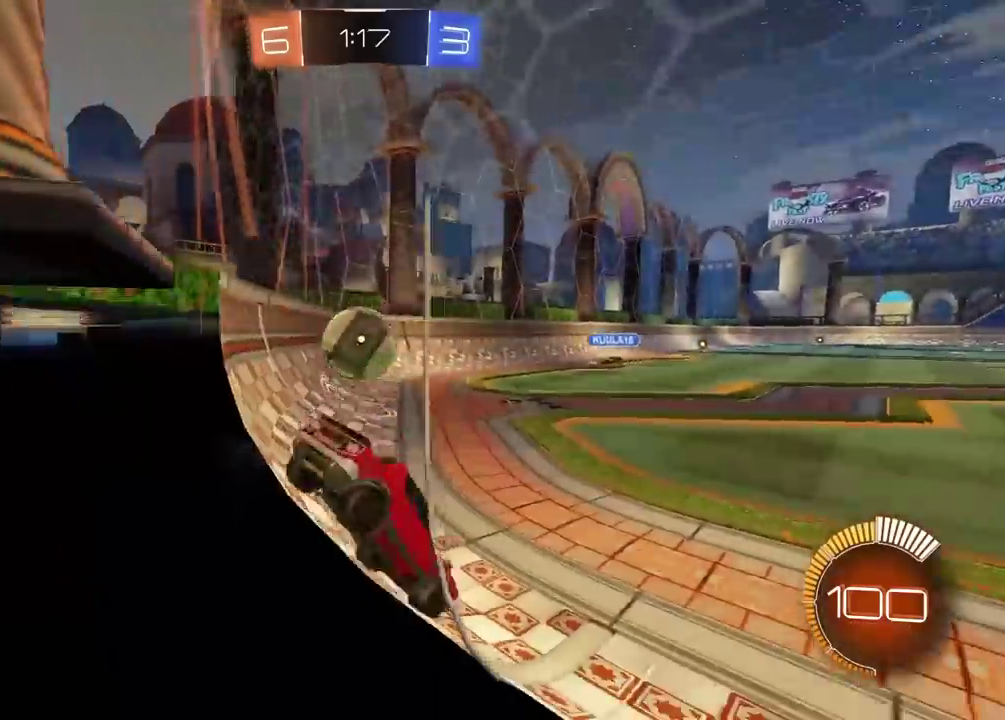
{"buttons": ["R2"], "left_stick": "left", "right_stick": "center", "events": [[183, "left_stick", "left"]]}